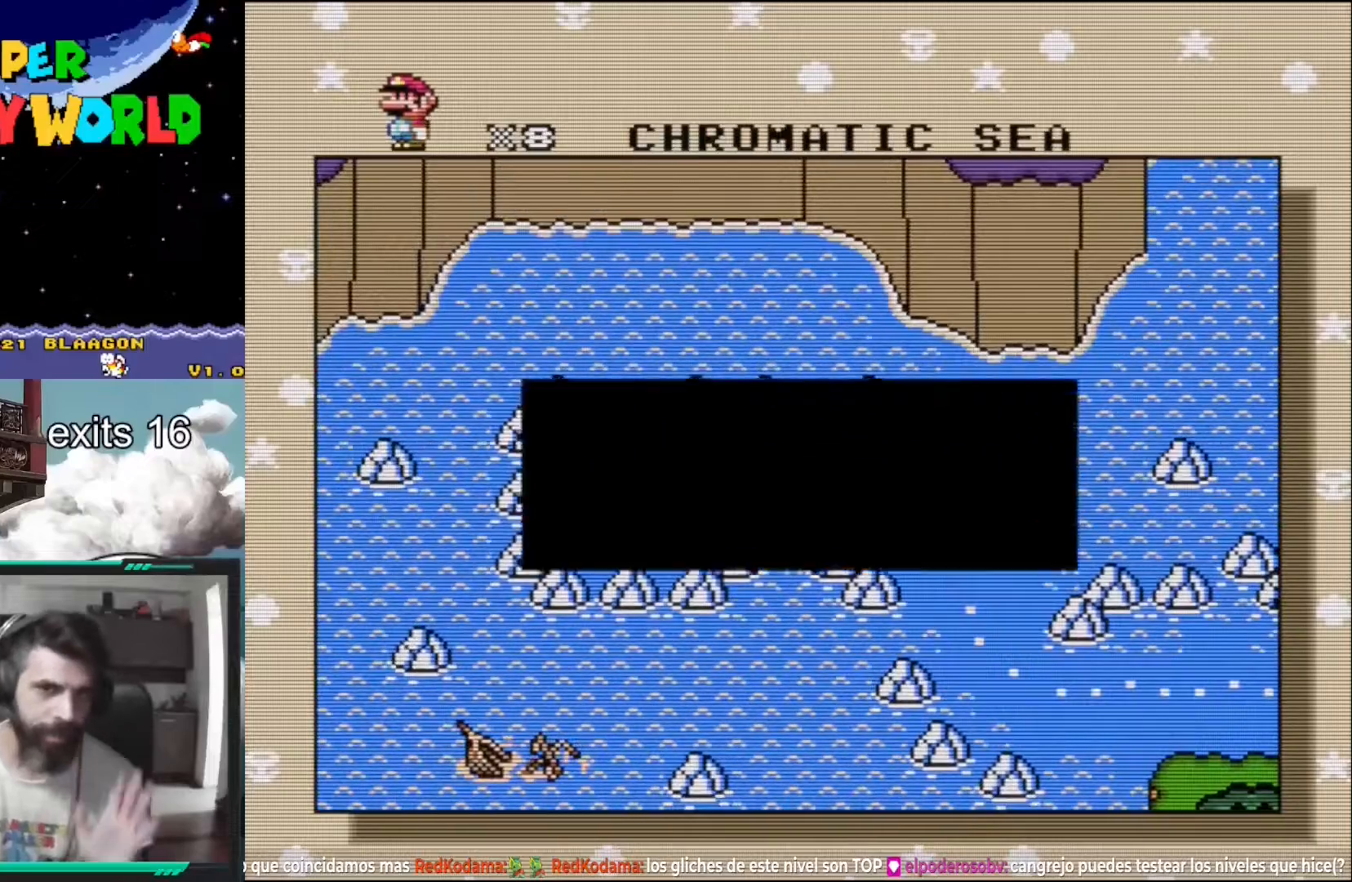
Gameplay with a controller (Nintendo layout); each line is a JSON object with the inputs held at the frame after it. "events" lists button and stick changes between this image and that frame as [ms after this image, input, new state], when the widget could be followed in between. Not read: L3 R1 R3.
{"buttons": [], "events": [[333, "A", "down"], [450, "A", "up"]]}
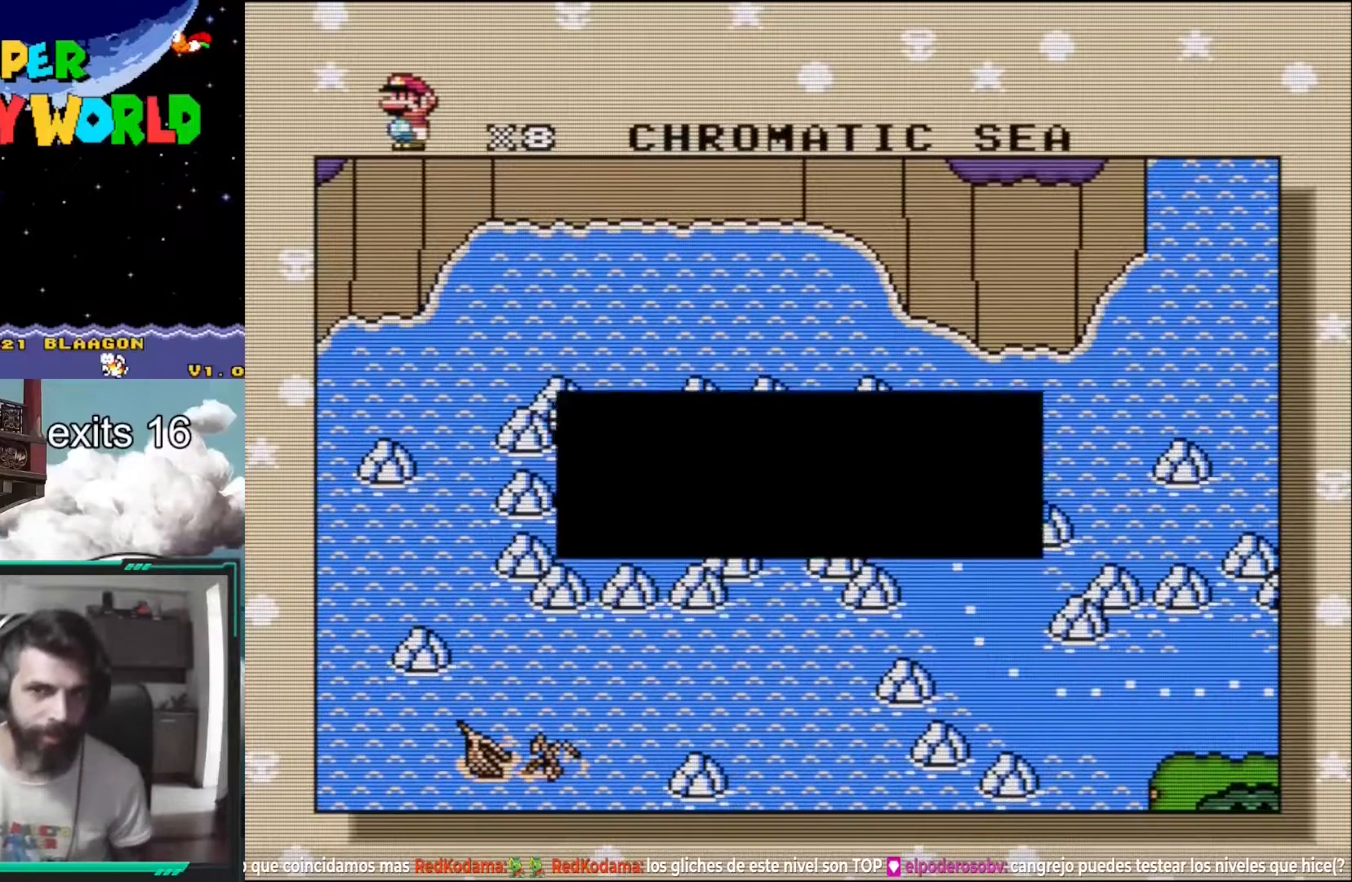
{"buttons": ["A"], "events": [[417, "A", "down"]]}
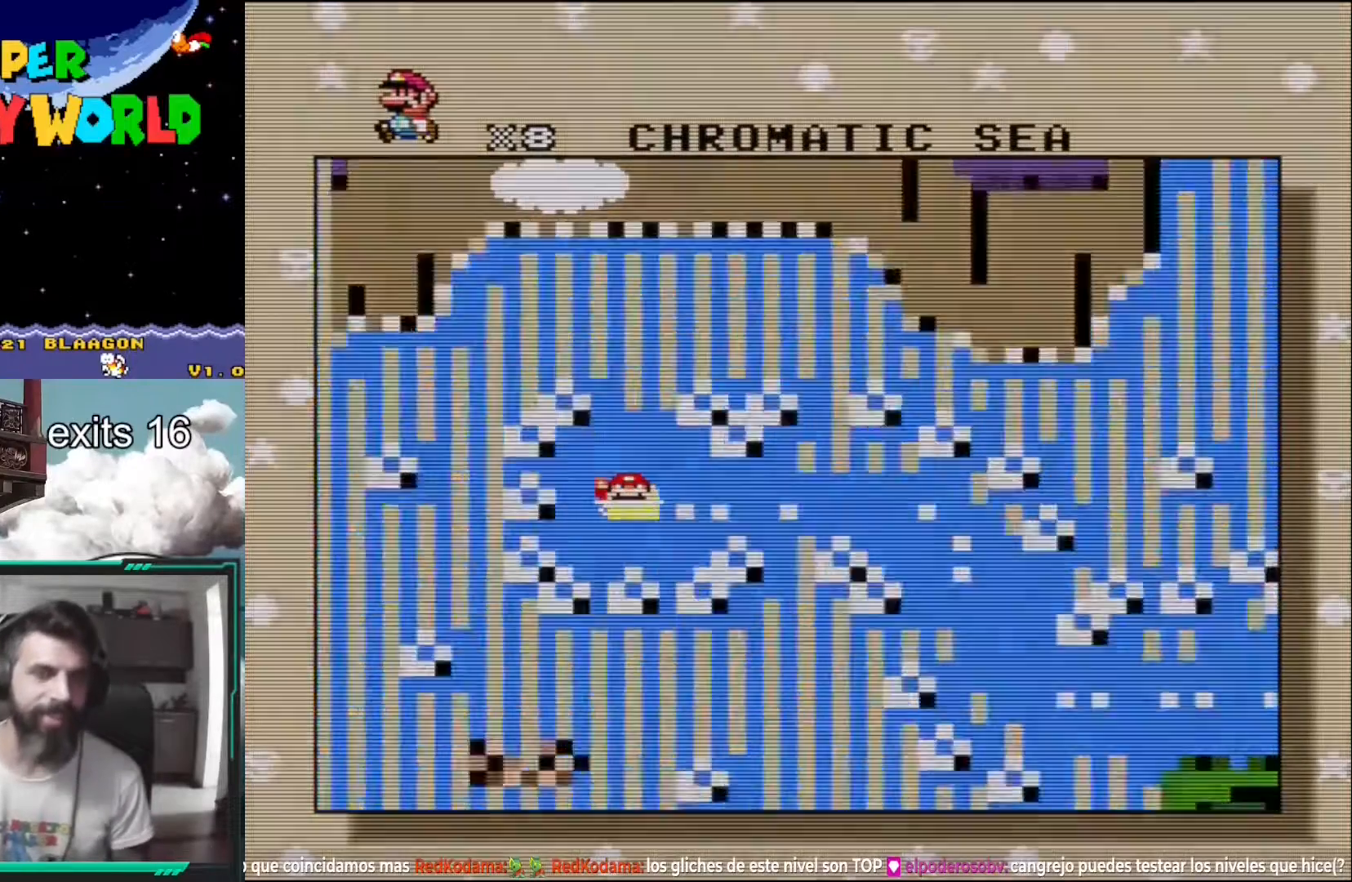
{"buttons": [], "events": [[83, "A", "up"]]}
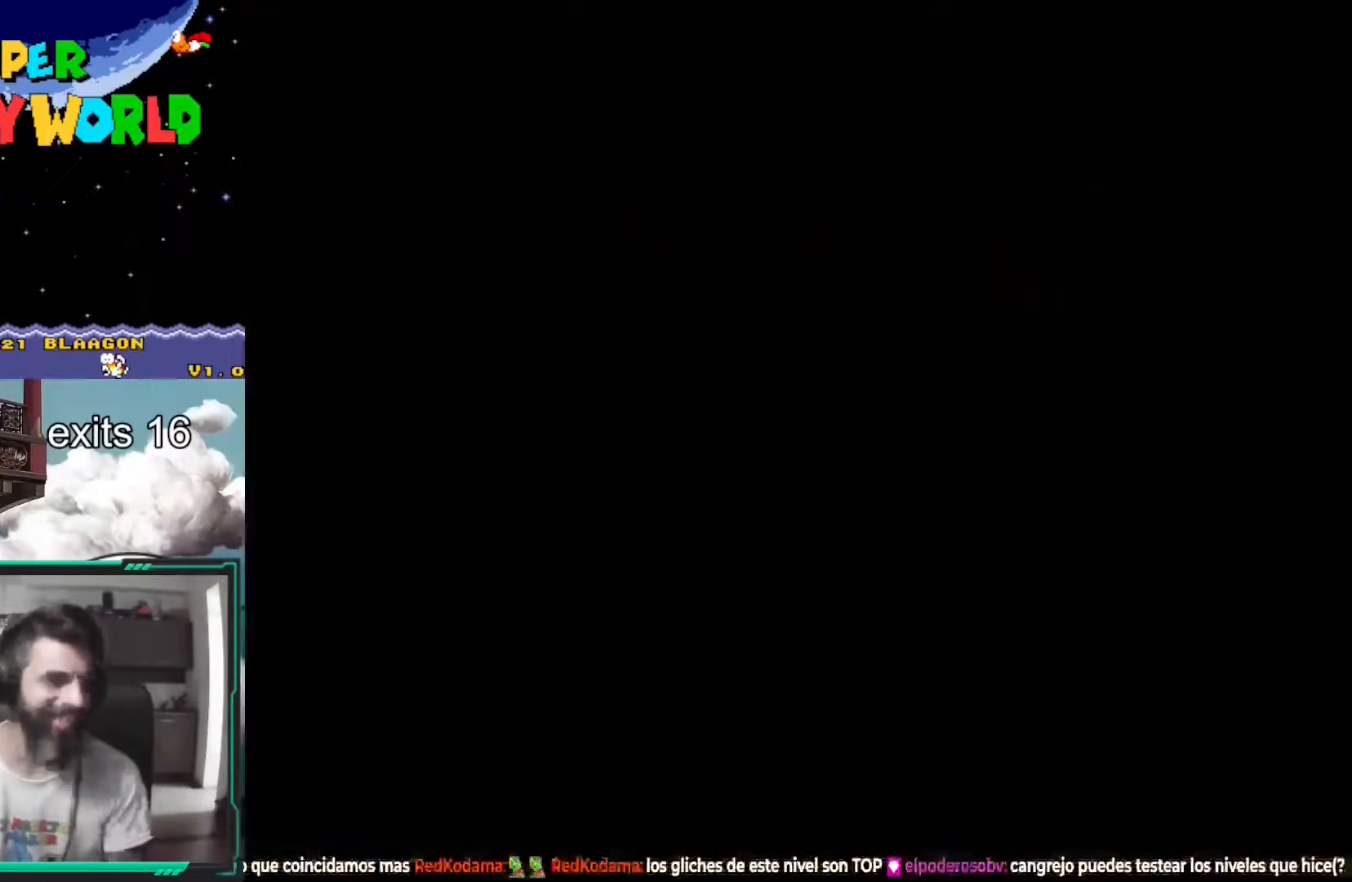
{"buttons": [], "events": []}
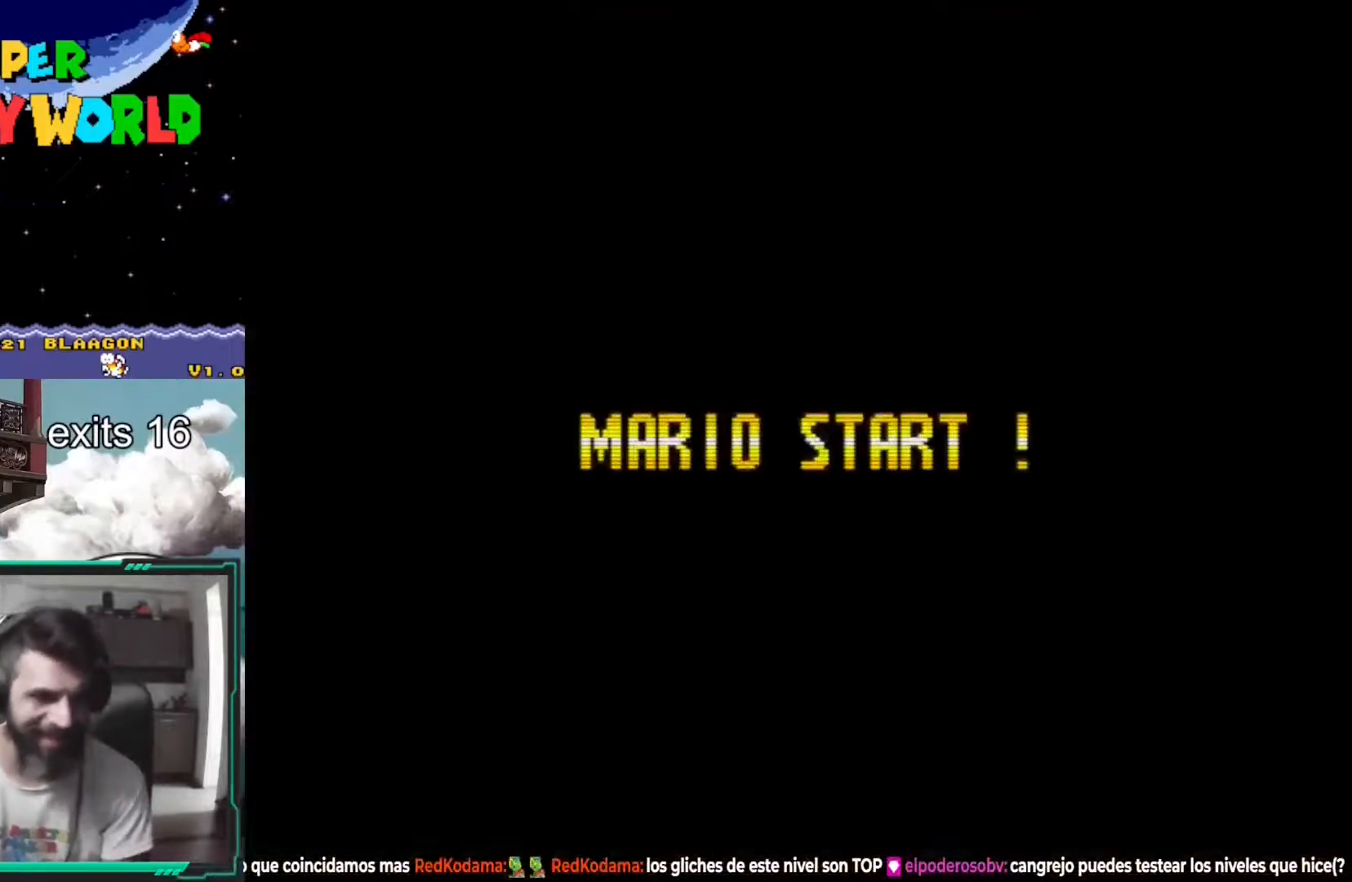
{"buttons": [], "events": [[150, "Y", "down"], [250, "Y", "up"]]}
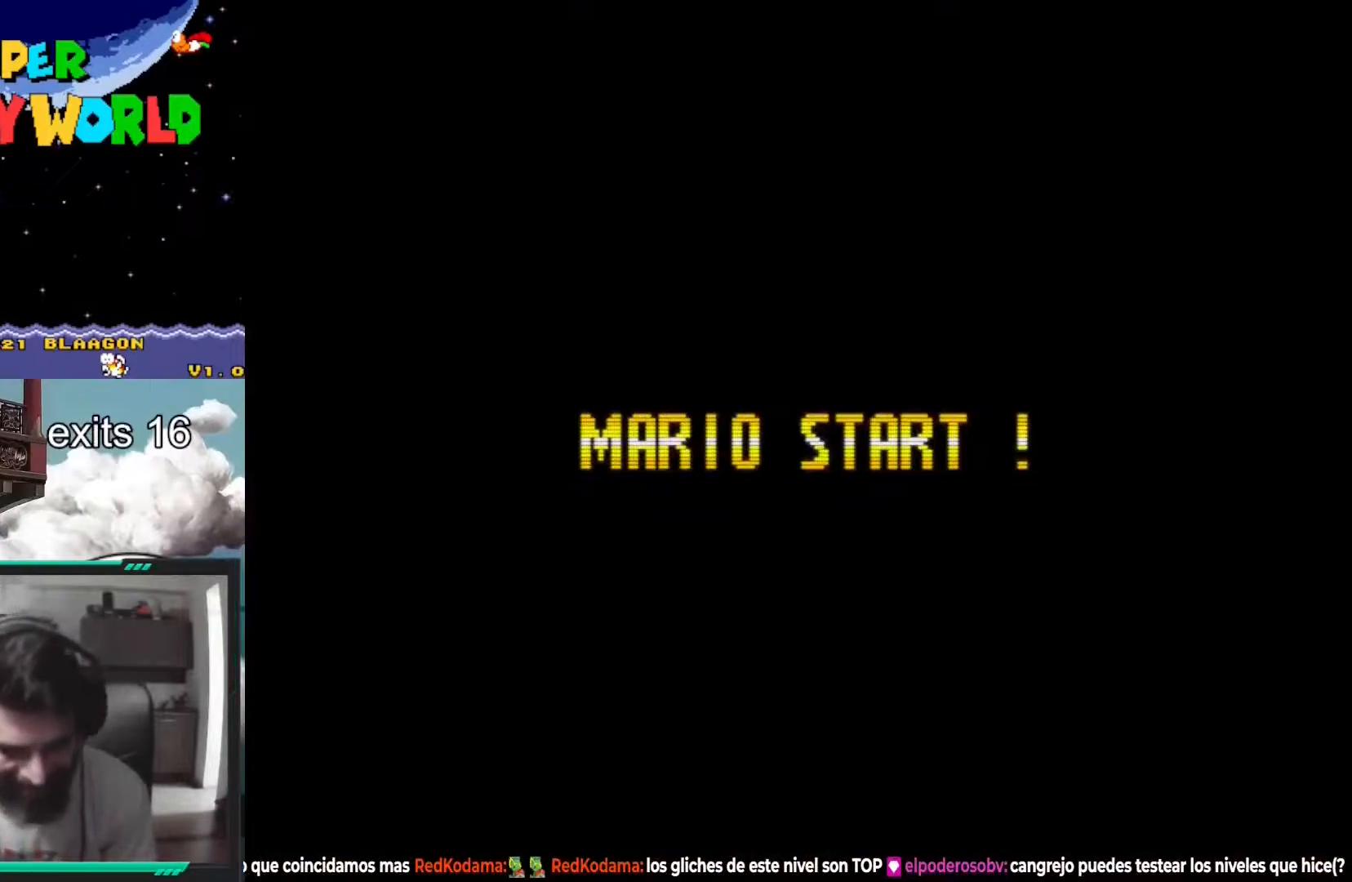
{"buttons": ["Y"], "events": [[283, "Y", "down"]]}
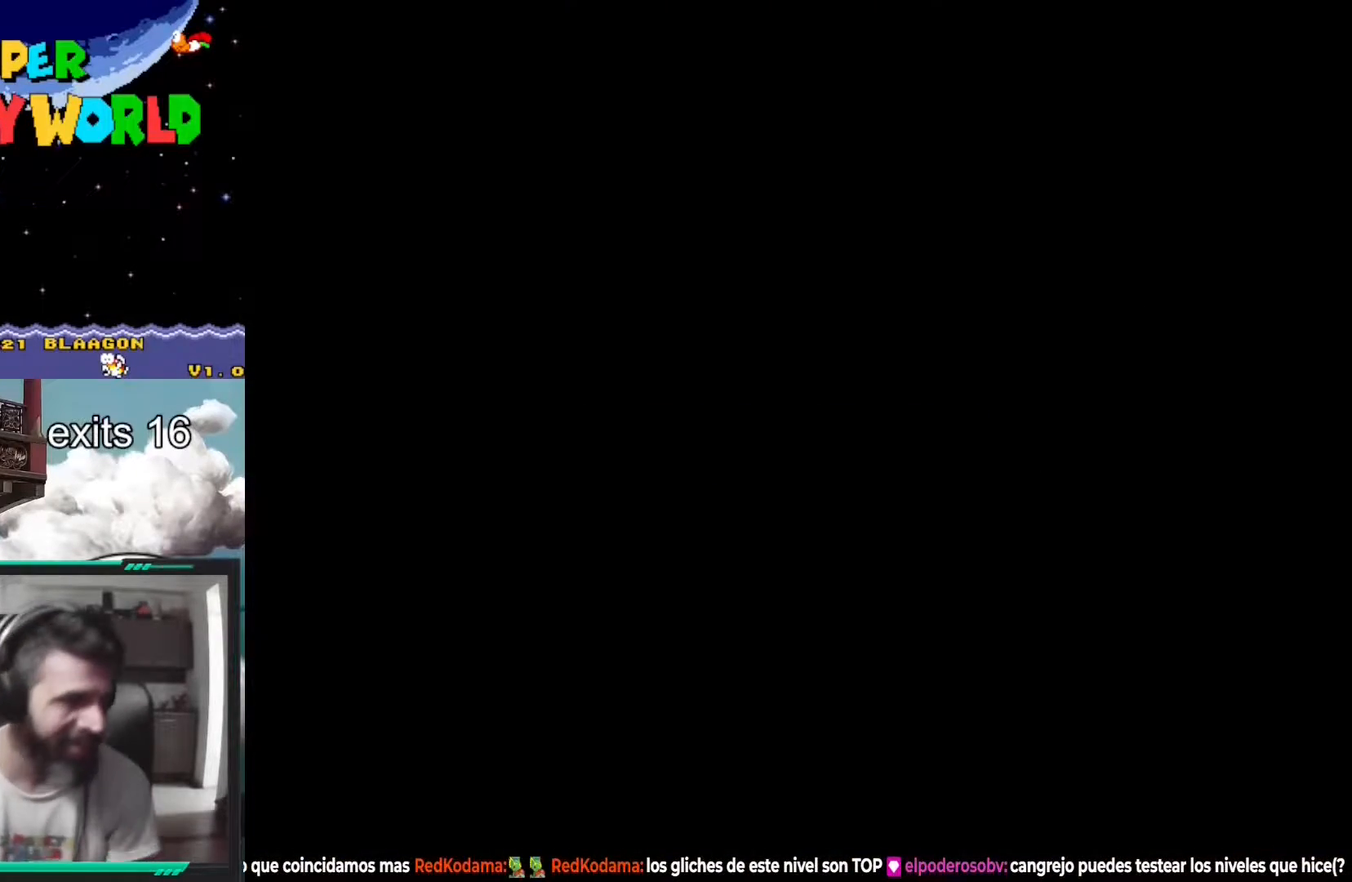
{"buttons": ["Y"], "events": []}
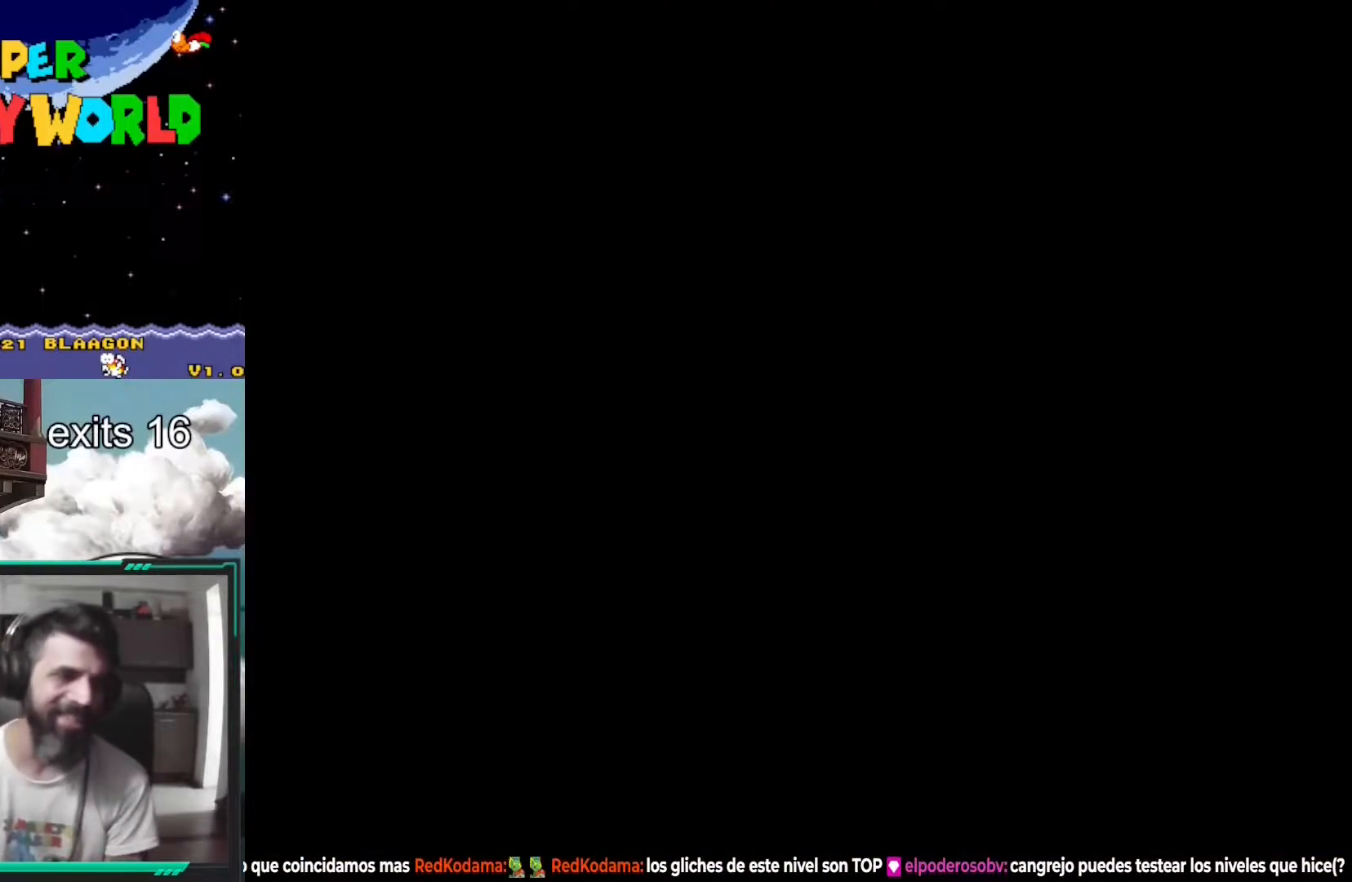
{"buttons": [], "events": [[217, "B", "down"], [267, "B", "up"], [317, "Y", "up"]]}
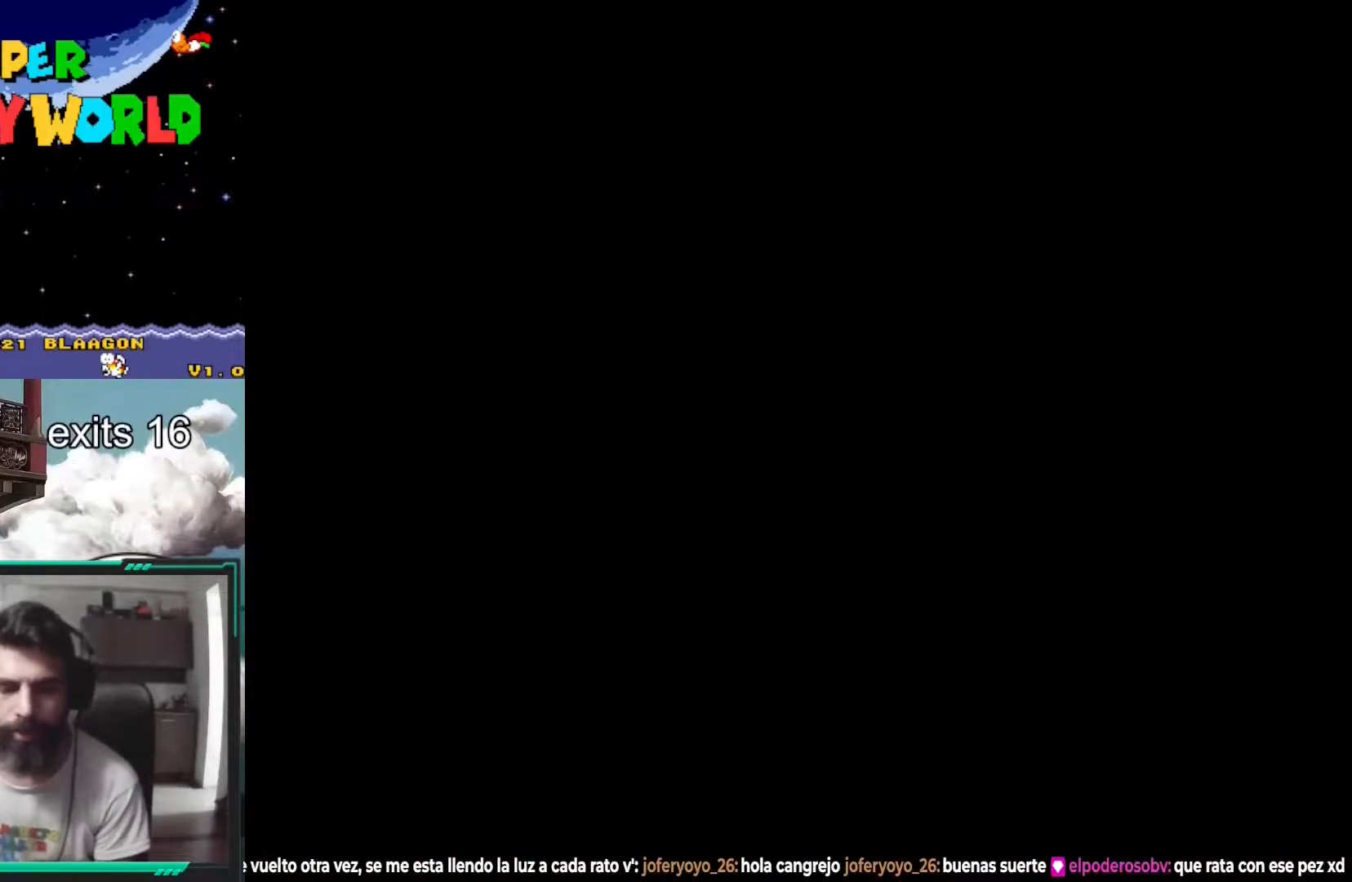
{"buttons": ["Y"], "events": [[17, "Y", "down"]]}
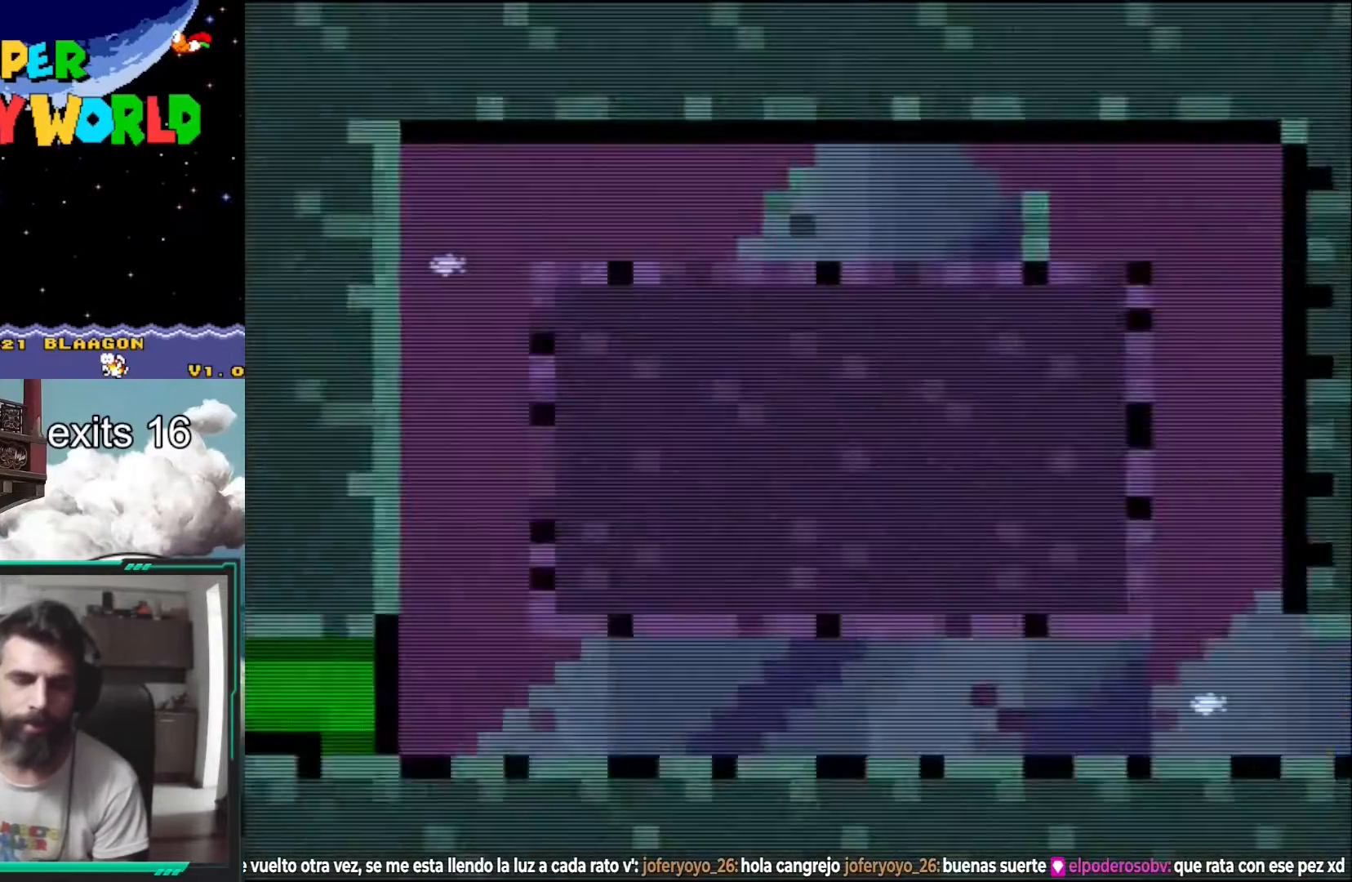
{"buttons": ["Y"], "events": []}
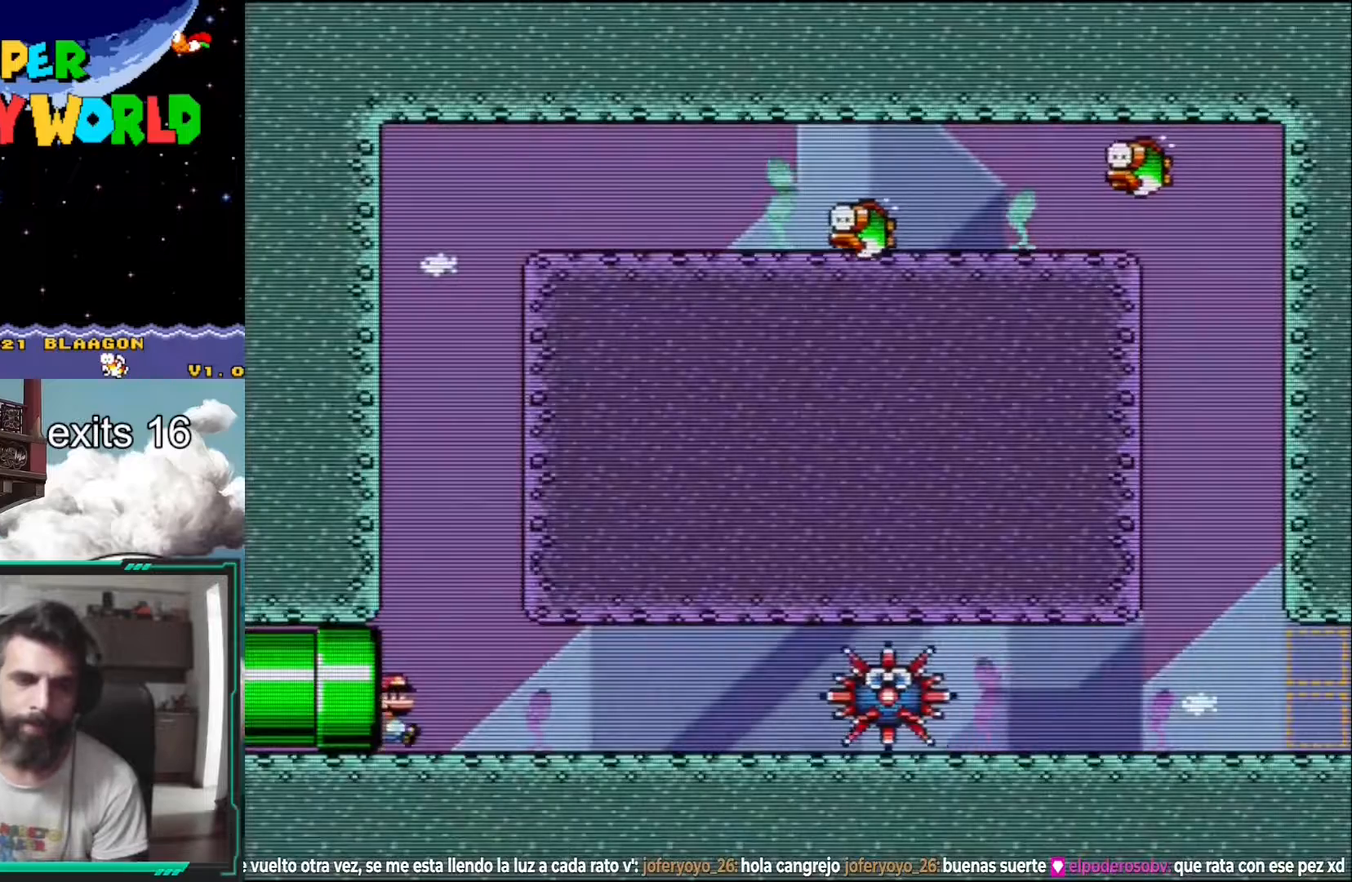
{"buttons": ["DPAD_UP", "DPAD_RIGHT"], "events": [[83, "DPAD_UP", "down"], [100, "DPAD_RIGHT", "down"], [167, "B", "down"], [250, "DPAD_RIGHT", "up"], [300, "B", "up"], [300, "Y", "up"], [350, "DPAD_RIGHT", "down"], [367, "B", "down"], [367, "Y", "down"], [483, "B", "up"], [483, "Y", "up"]]}
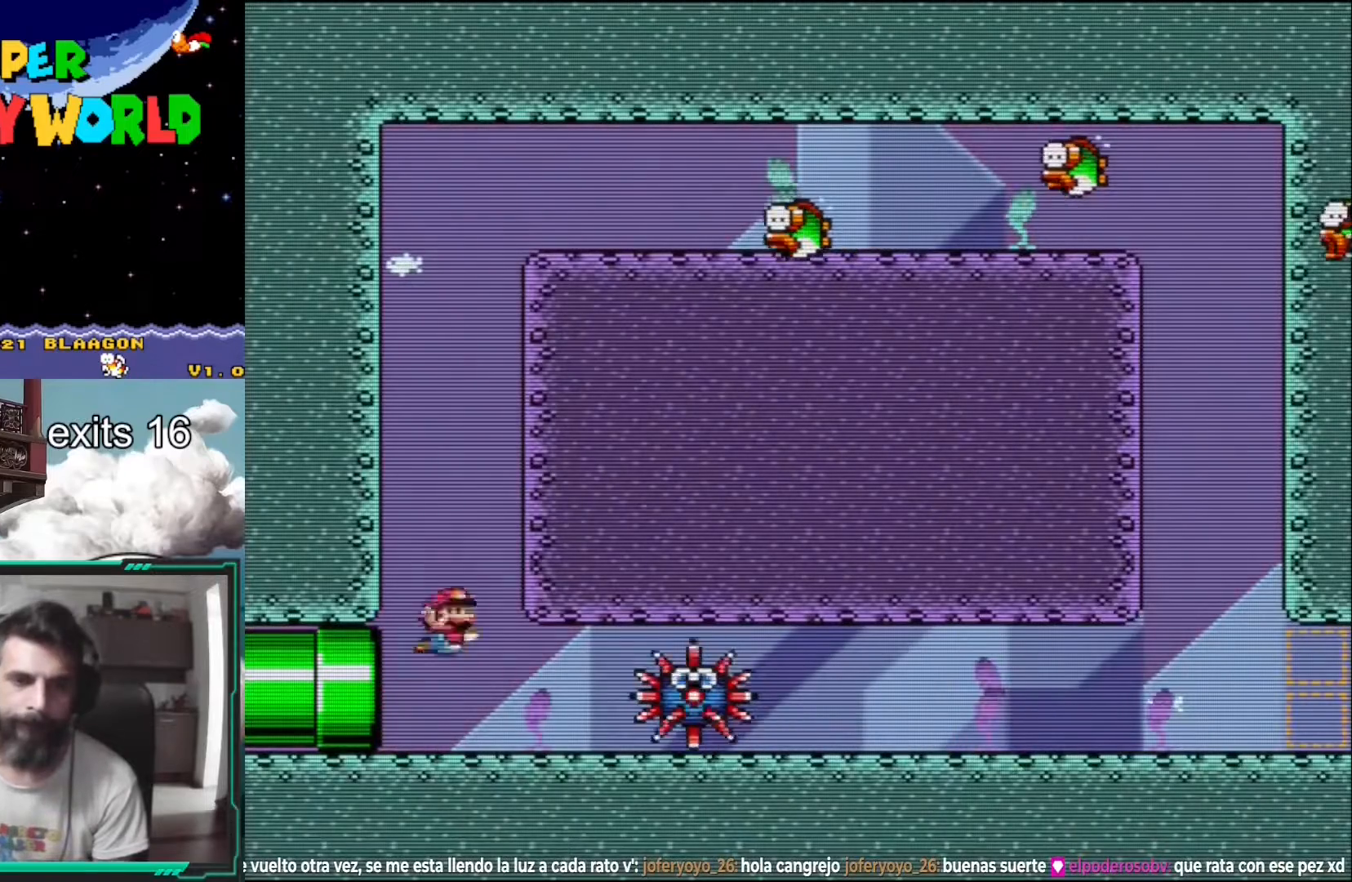
{"buttons": ["DPAD_UP", "DPAD_RIGHT"], "events": [[17, "DPAD_RIGHT", "up"], [33, "B", "down"], [67, "DPAD_RIGHT", "down"], [67, "Y", "down"], [150, "B", "up"], [150, "Y", "up"], [217, "B", "down"], [217, "Y", "down"], [317, "Y", "up"], [333, "B", "up"], [383, "B", "down"], [383, "Y", "down"], [483, "Y", "up"], [500, "B", "up"]]}
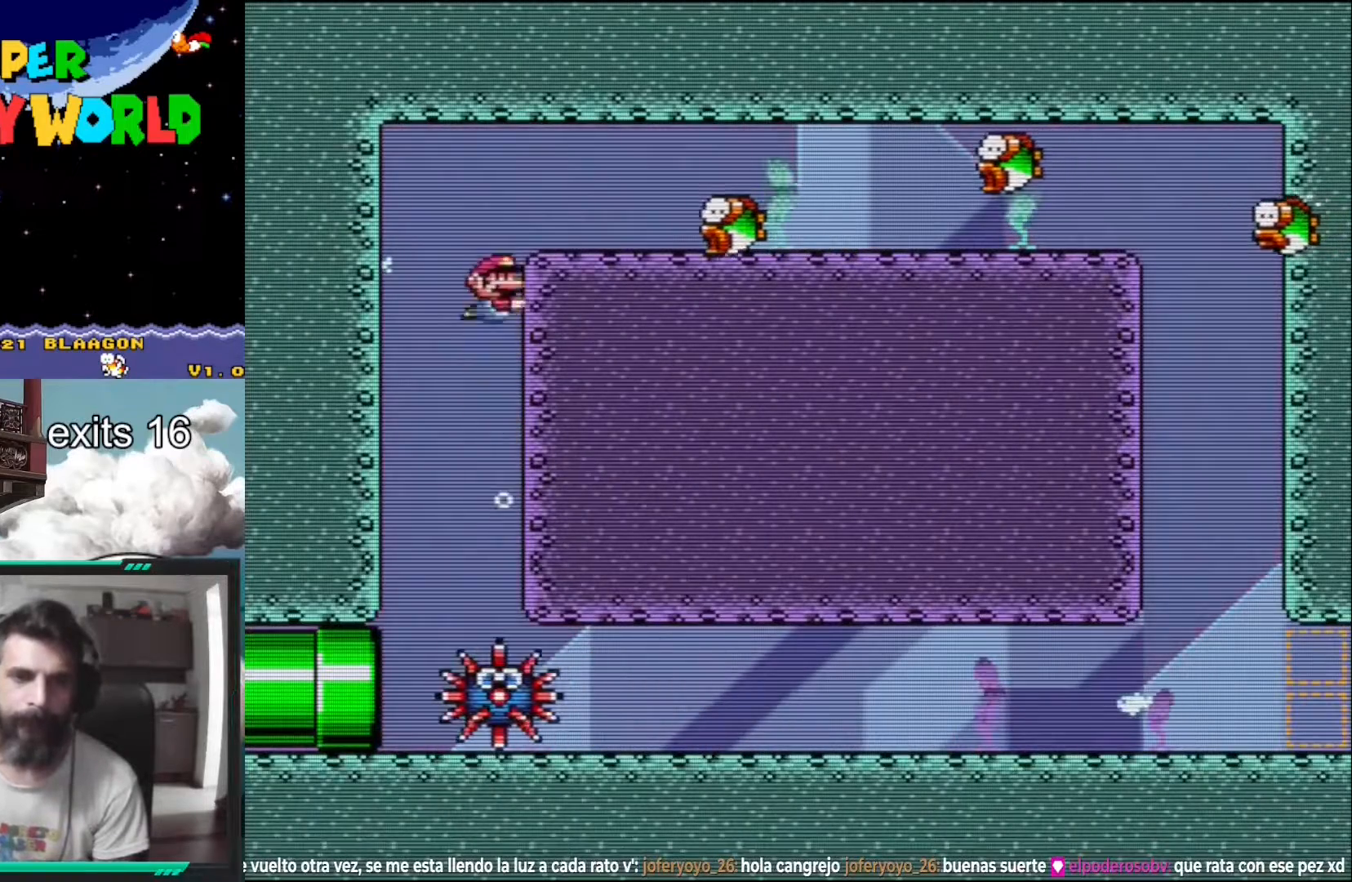
{"buttons": ["B", "DPAD_UP", "DPAD_RIGHT"], "events": [[50, "B", "down"], [67, "Y", "down"], [150, "Y", "up"], [167, "B", "up"], [217, "B", "down"], [233, "Y", "down"], [333, "B", "up"], [333, "Y", "up"], [383, "B", "down"], [400, "Y", "down"], [500, "Y", "up"]]}
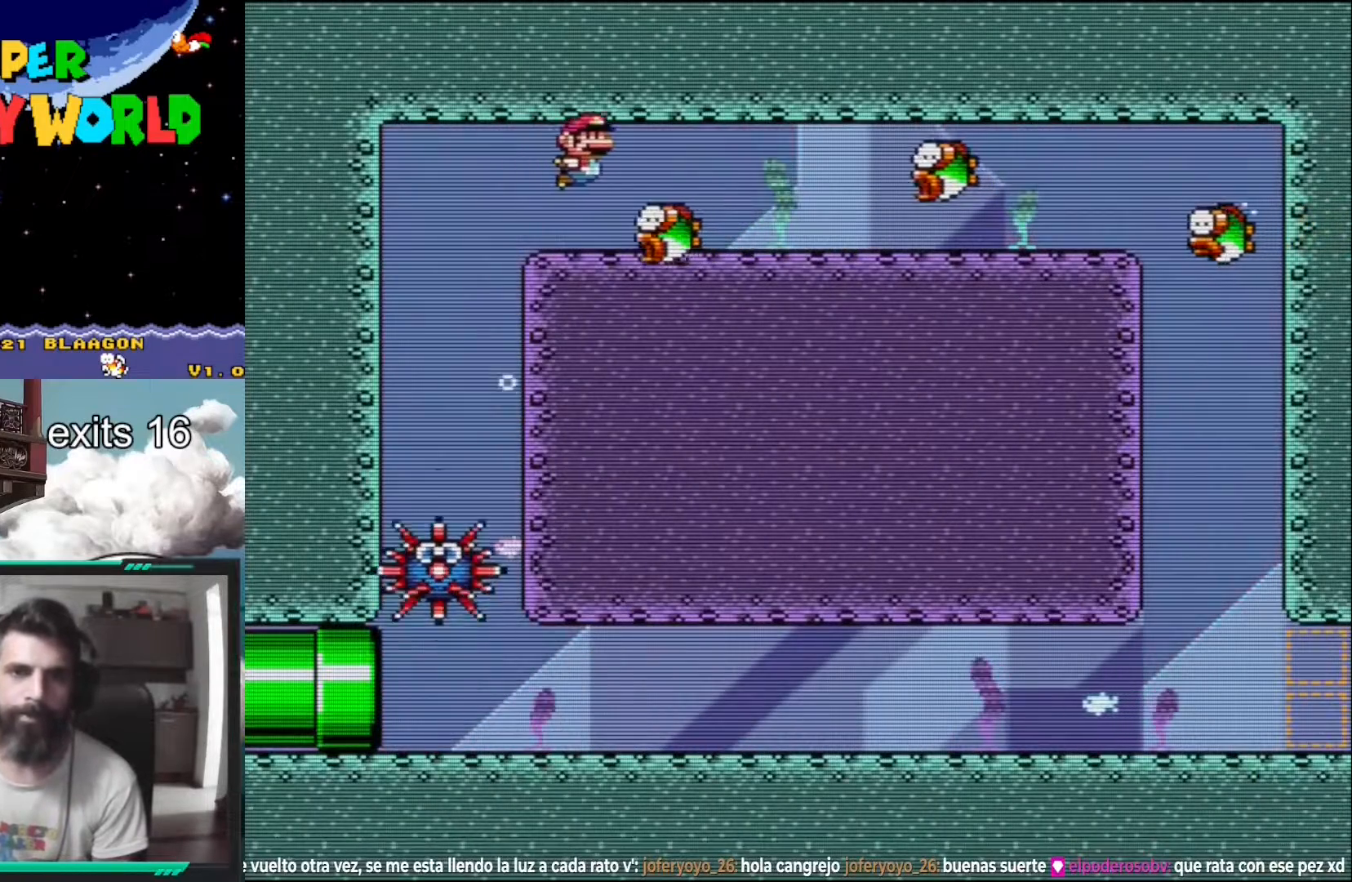
{"buttons": ["Y", "DPAD_RIGHT"], "events": [[17, "B", "up"], [50, "B", "down"], [50, "Y", "down"], [167, "B", "up"], [167, "Y", "up"], [217, "B", "down"], [217, "Y", "down"], [383, "B", "up"], [467, "DPAD_UP", "up"]]}
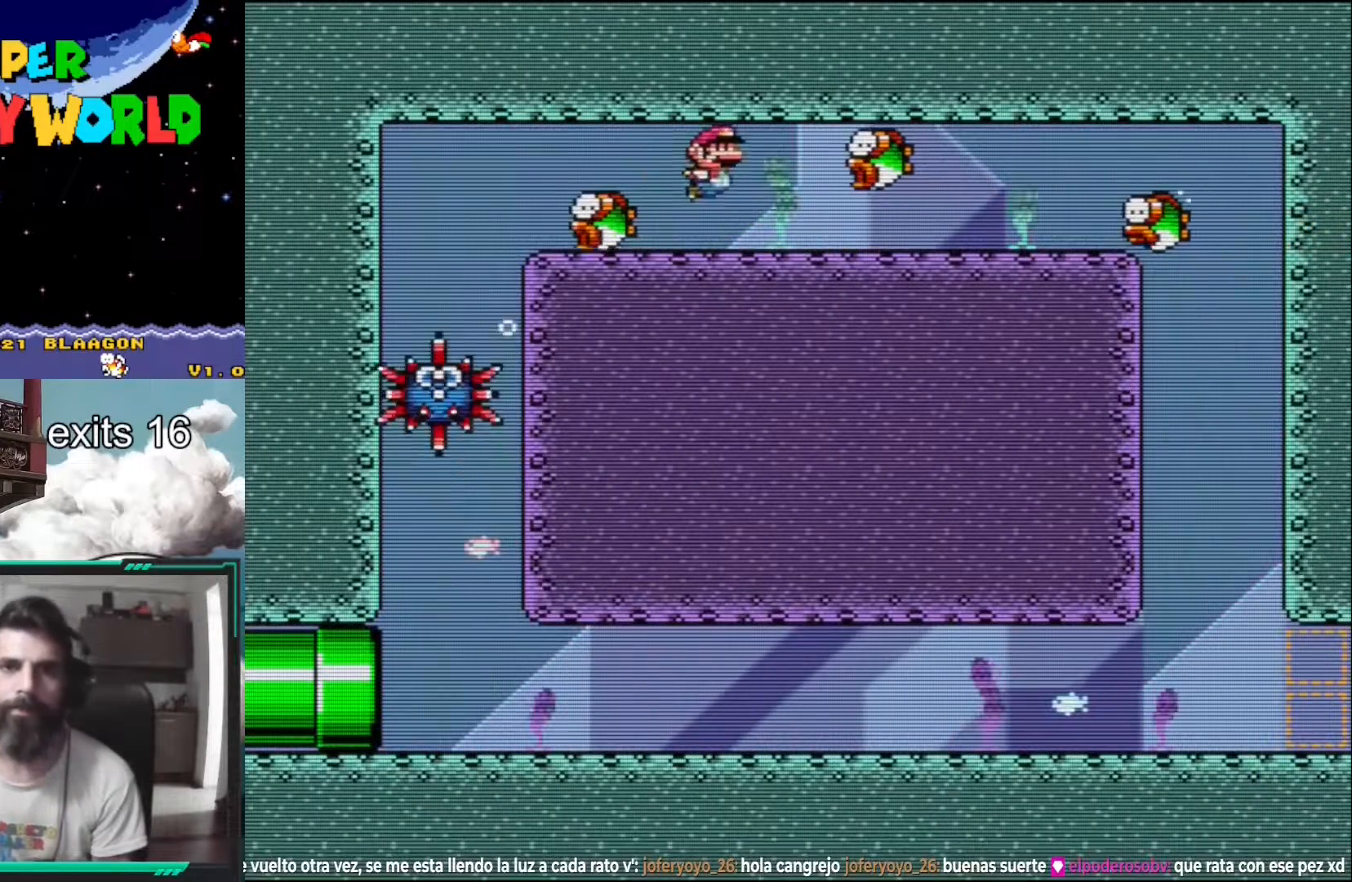
{"buttons": ["Y", "DPAD_RIGHT"], "events": []}
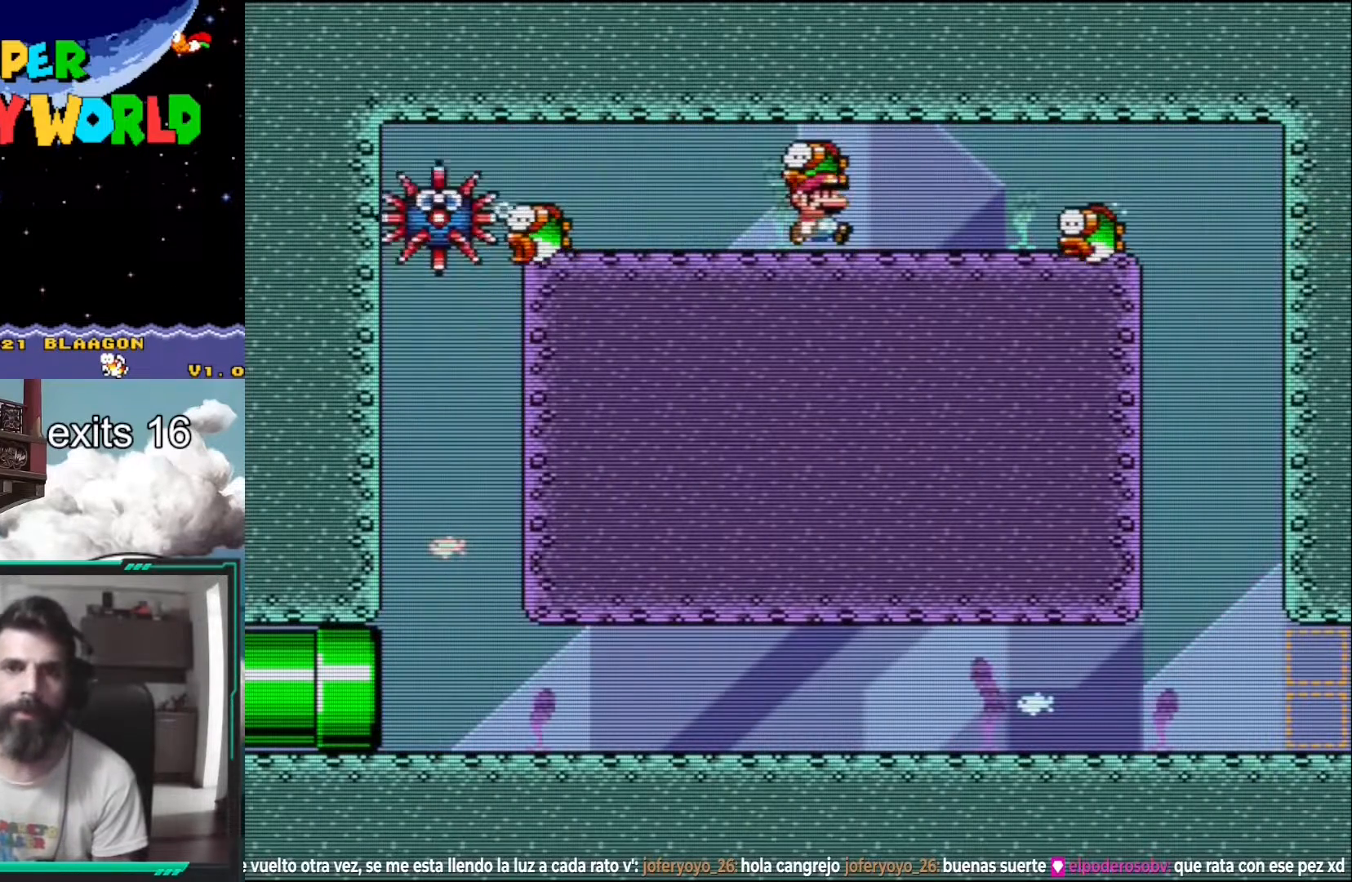
{"buttons": ["B", "Y", "DPAD_UP", "DPAD_RIGHT"], "events": [[250, "B", "down"], [250, "DPAD_UP", "down"], [383, "B", "up"], [383, "Y", "up"], [450, "B", "down"], [450, "Y", "down"]]}
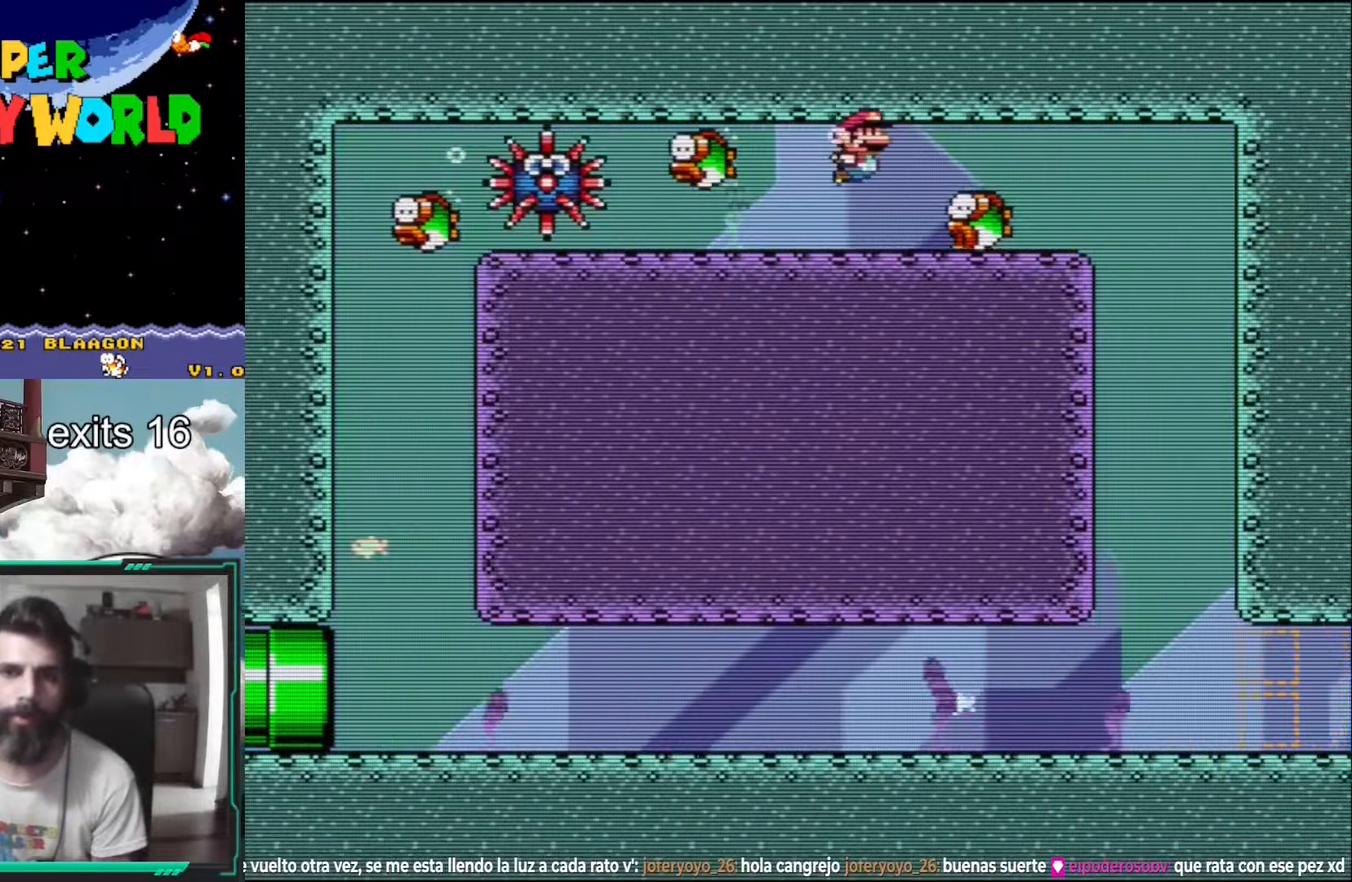
{"buttons": ["B", "Y", "DPAD_UP", "DPAD_RIGHT"], "events": [[50, "Y", "up"], [67, "B", "up"], [117, "B", "down"], [133, "Y", "down"], [233, "Y", "up"], [267, "B", "up"], [283, "B", "down"], [283, "Y", "down"], [417, "Y", "up"], [433, "B", "up"], [483, "B", "down"], [483, "Y", "down"]]}
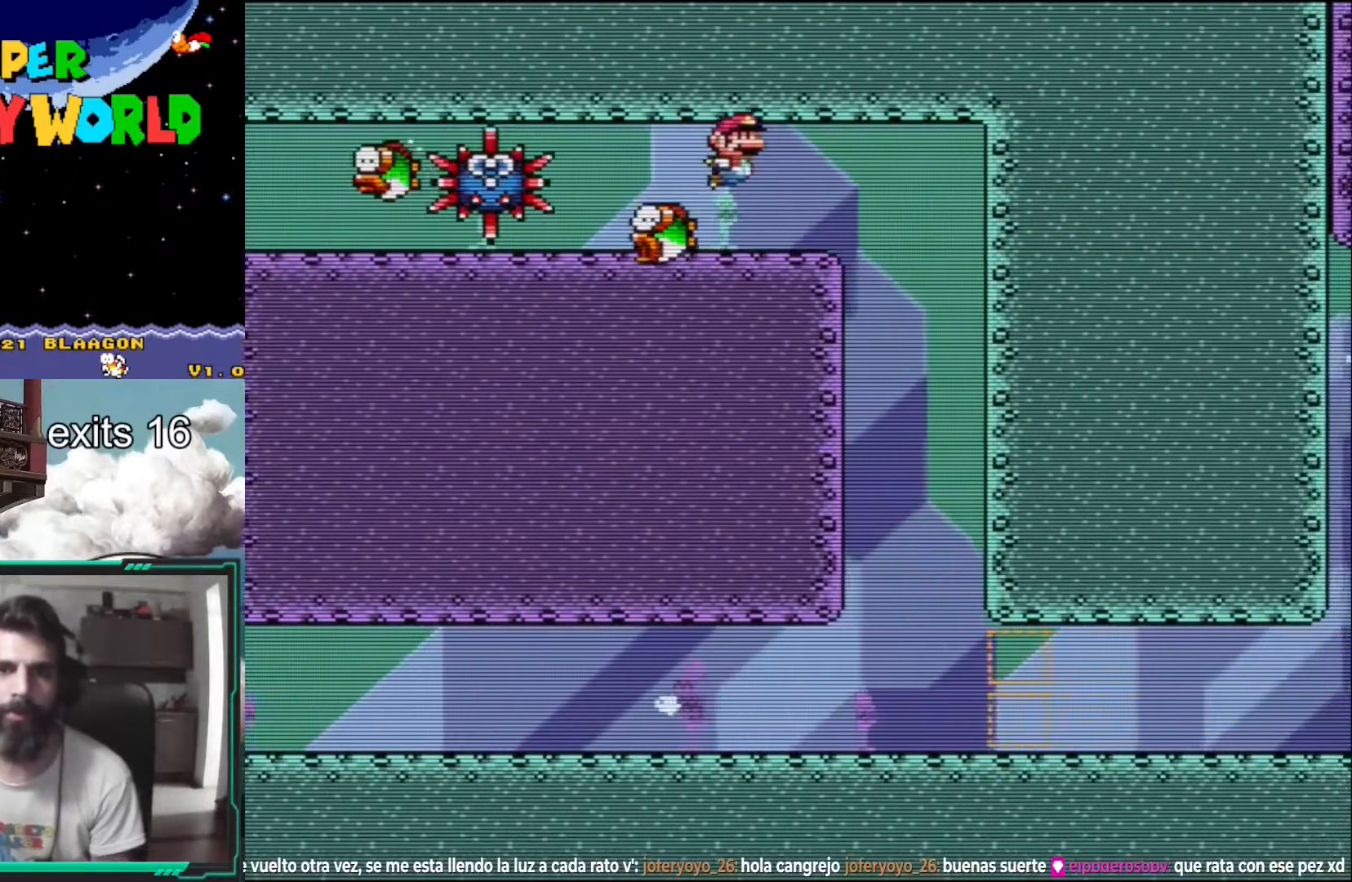
{"buttons": ["Y"], "events": [[117, "DPAD_UP", "up"], [200, "B", "up"], [500, "DPAD_RIGHT", "up"]]}
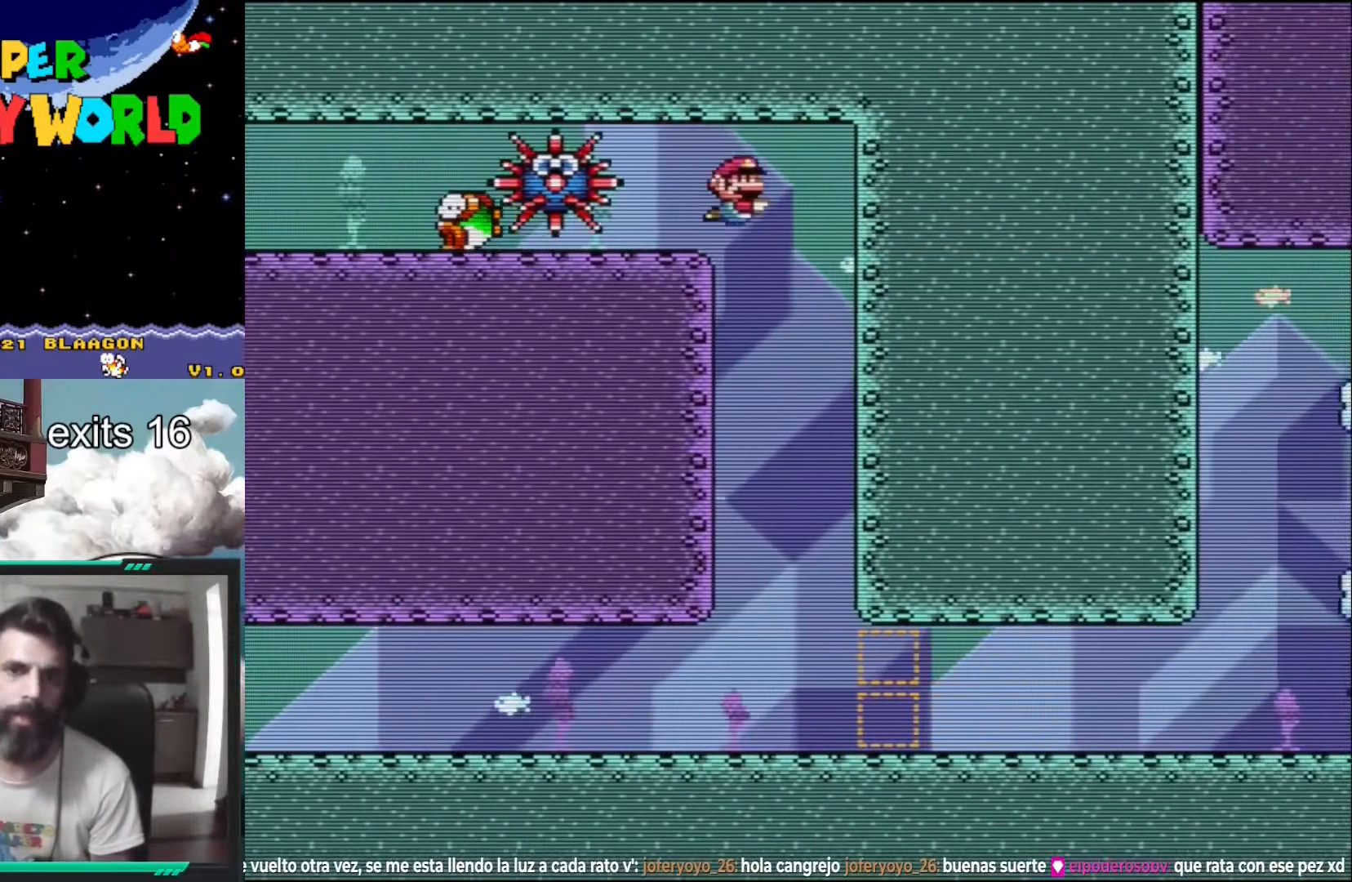
{"buttons": ["Y", "DPAD_RIGHT"], "events": [[267, "DPAD_RIGHT", "down"]]}
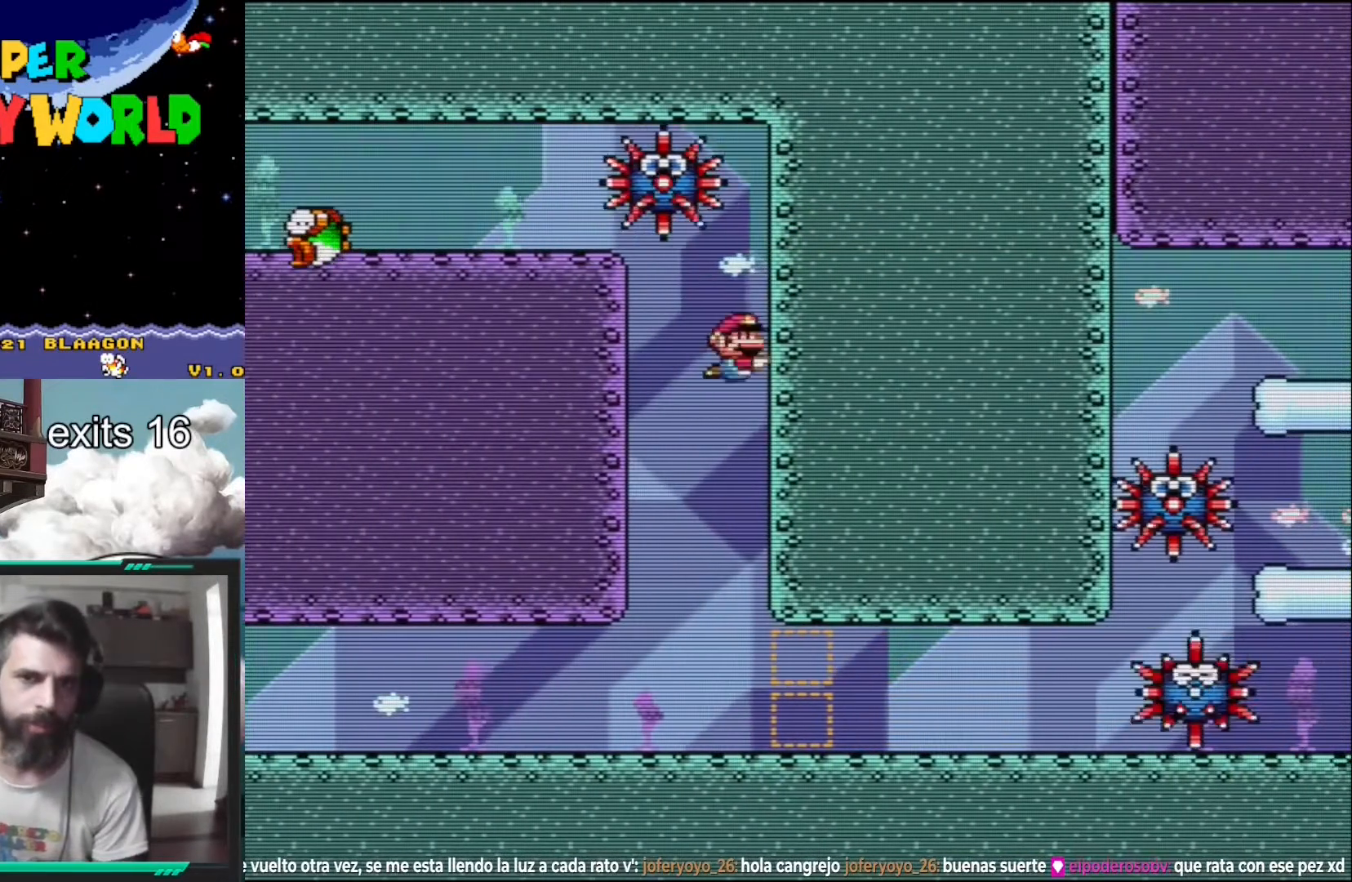
{"buttons": ["Y", "DPAD_RIGHT"], "events": []}
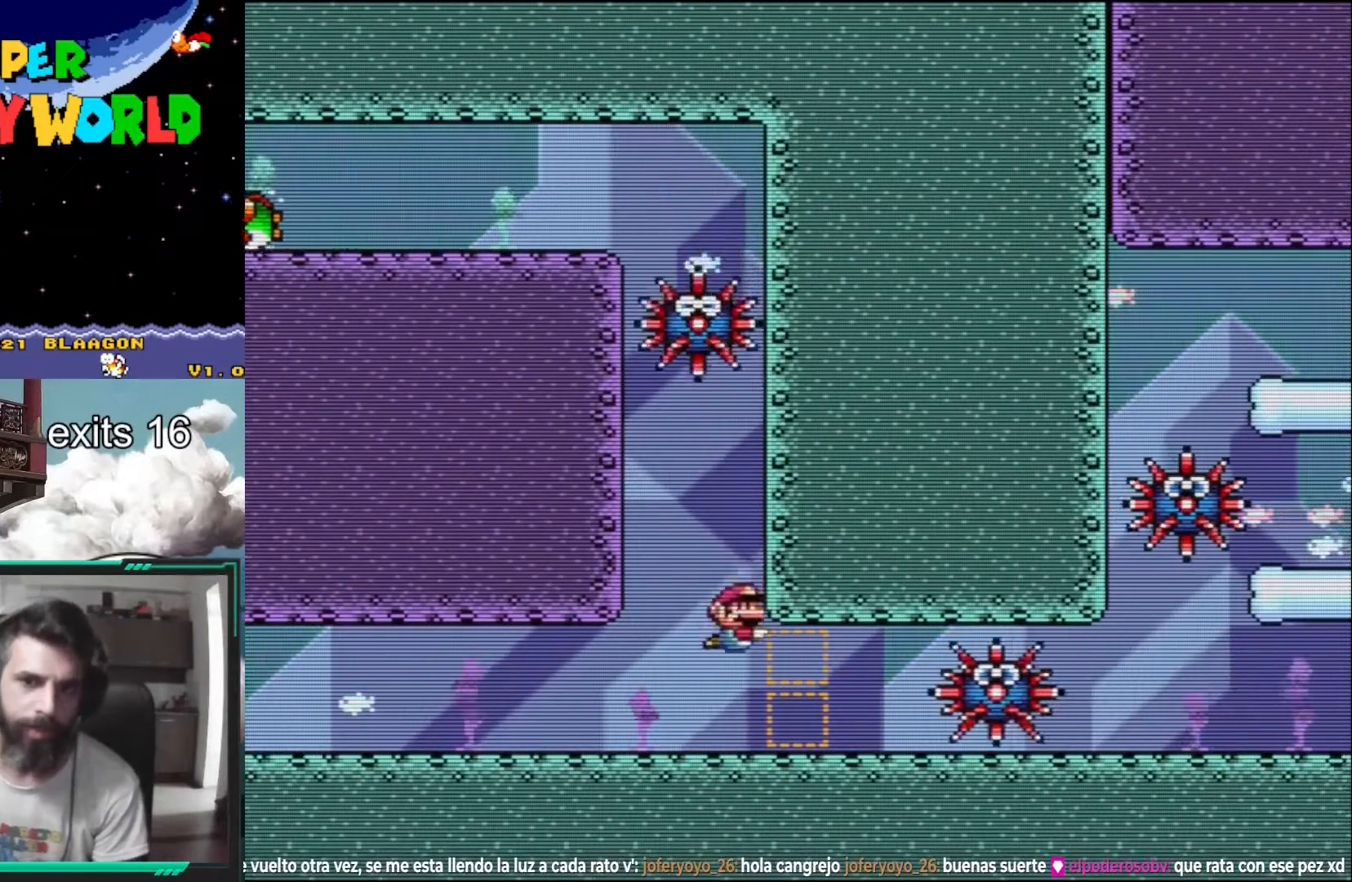
{"buttons": ["Y"], "events": [[183, "DPAD_RIGHT", "up"]]}
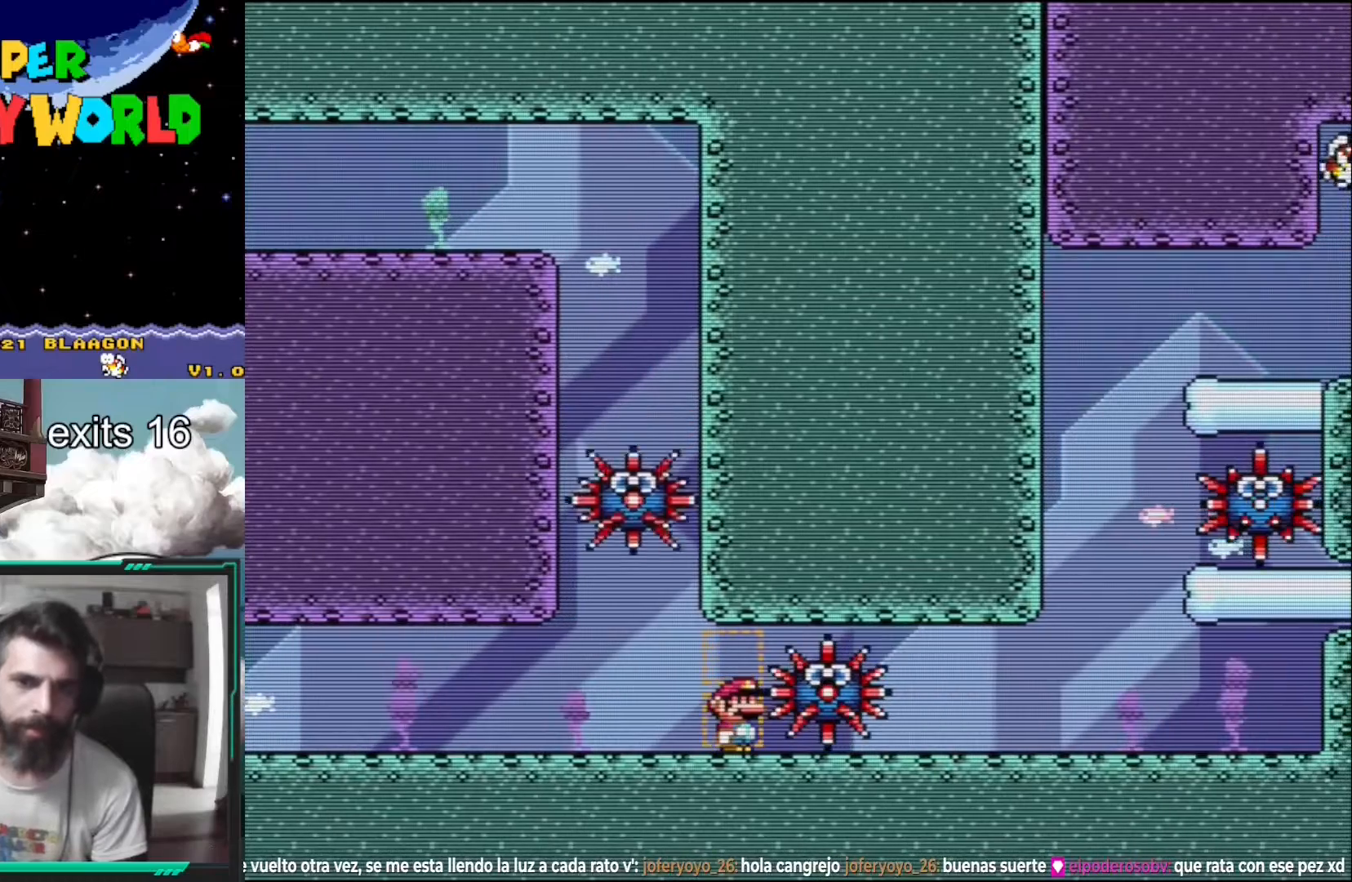
{"buttons": ["Y"], "events": []}
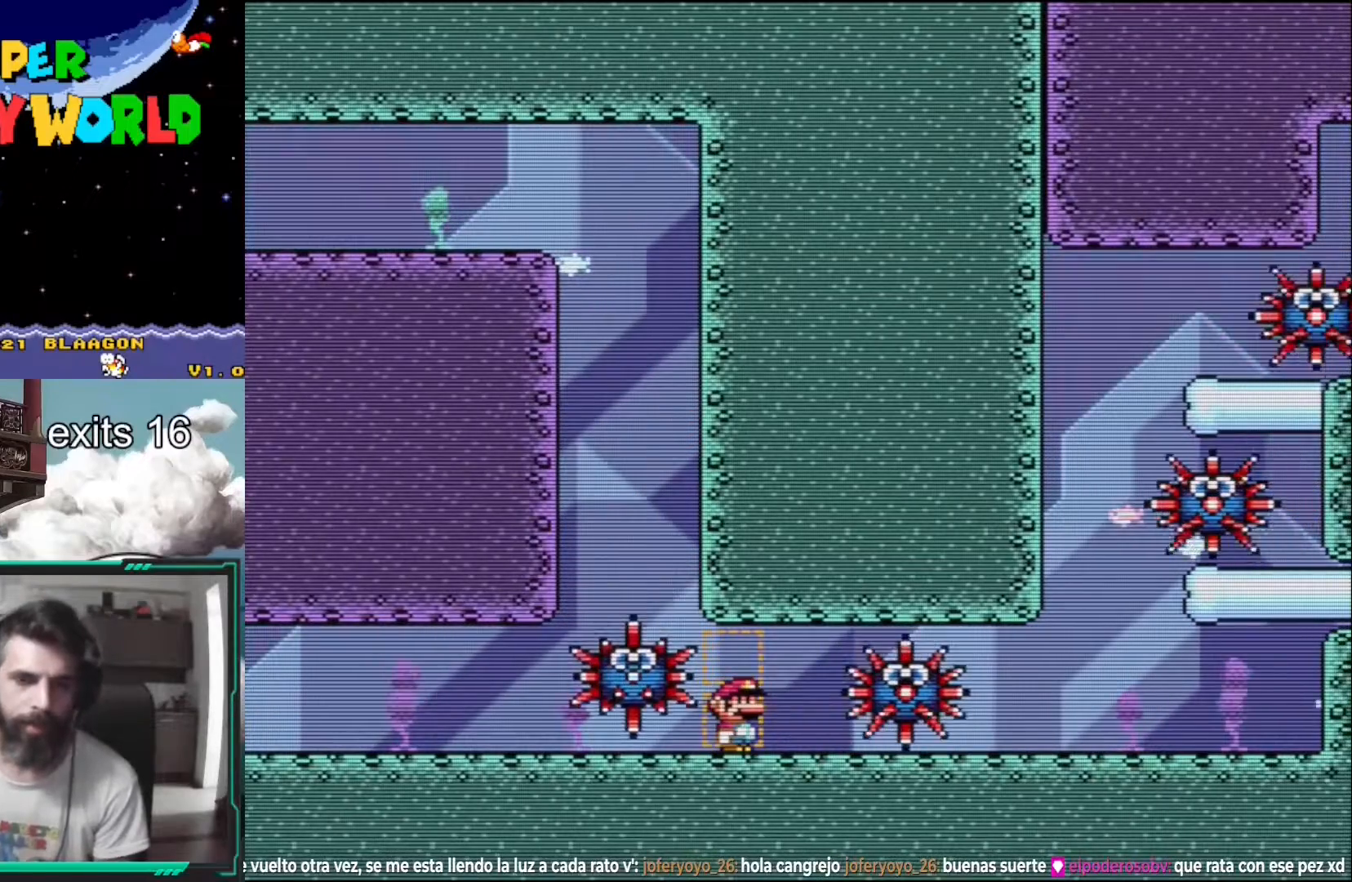
{"buttons": ["DPAD_UP", "DPAD_RIGHT"], "events": [[67, "DPAD_RIGHT", "down"], [117, "B", "down"], [233, "DPAD_UP", "down"], [267, "B", "up"], [333, "B", "down"], [450, "B", "up"], [467, "Y", "up"]]}
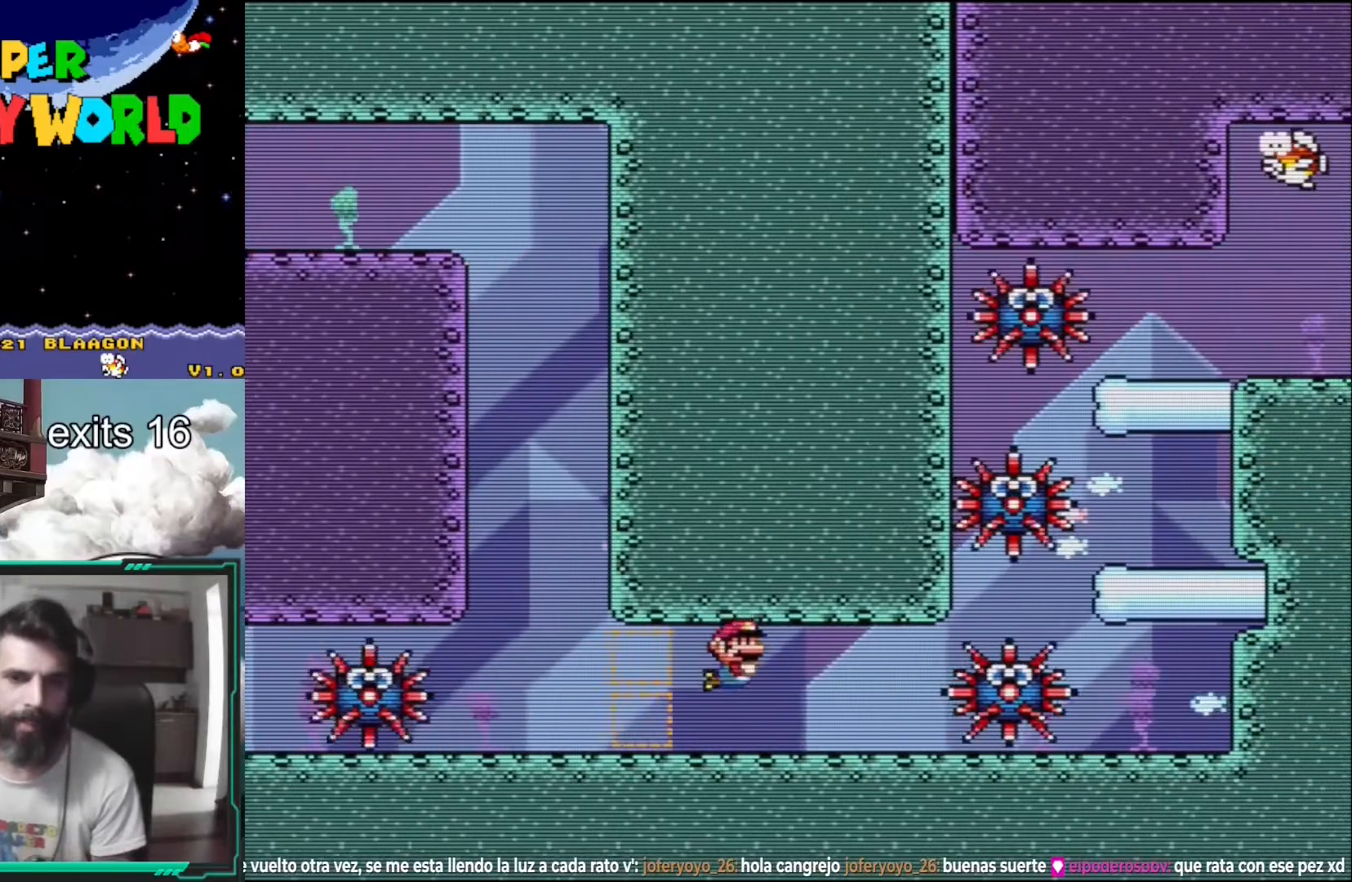
{"buttons": ["DPAD_RIGHT"], "events": [[17, "B", "down"], [17, "Y", "down"], [133, "B", "up"], [133, "Y", "up"], [200, "B", "down"], [217, "DPAD_UP", "up"], [217, "Y", "down"], [317, "Y", "up"], [333, "B", "up"], [383, "B", "down"], [383, "Y", "down"], [483, "Y", "up"], [500, "B", "up"]]}
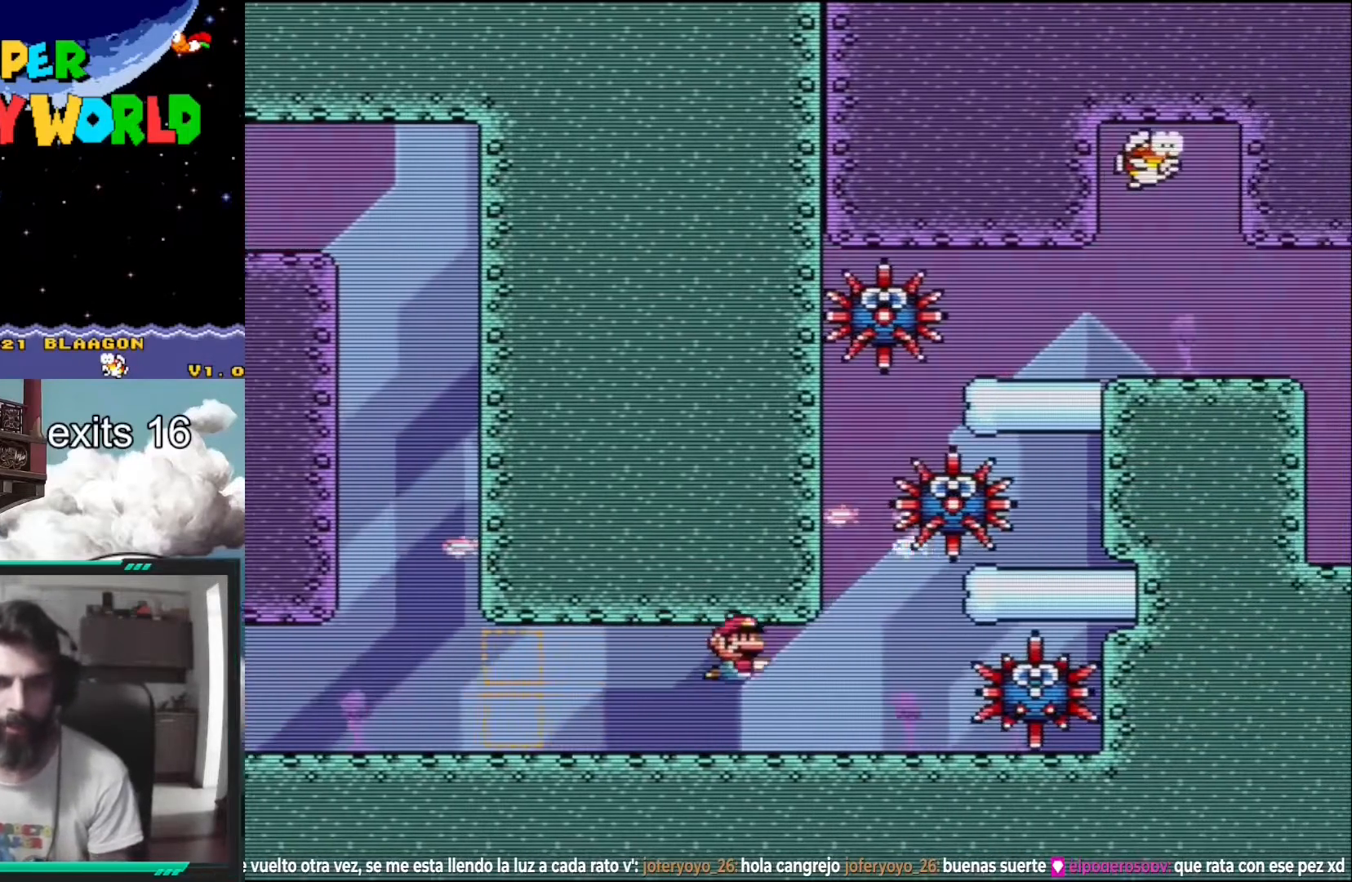
{"buttons": ["B", "Y", "DPAD_UP"], "events": [[50, "B", "down"], [50, "Y", "down"], [200, "B", "up"], [200, "DPAD_UP", "down"], [200, "Y", "up"], [250, "B", "down"], [250, "Y", "down"], [333, "DPAD_RIGHT", "up"], [367, "Y", "up"], [383, "B", "up"], [417, "B", "down"], [433, "Y", "down"]]}
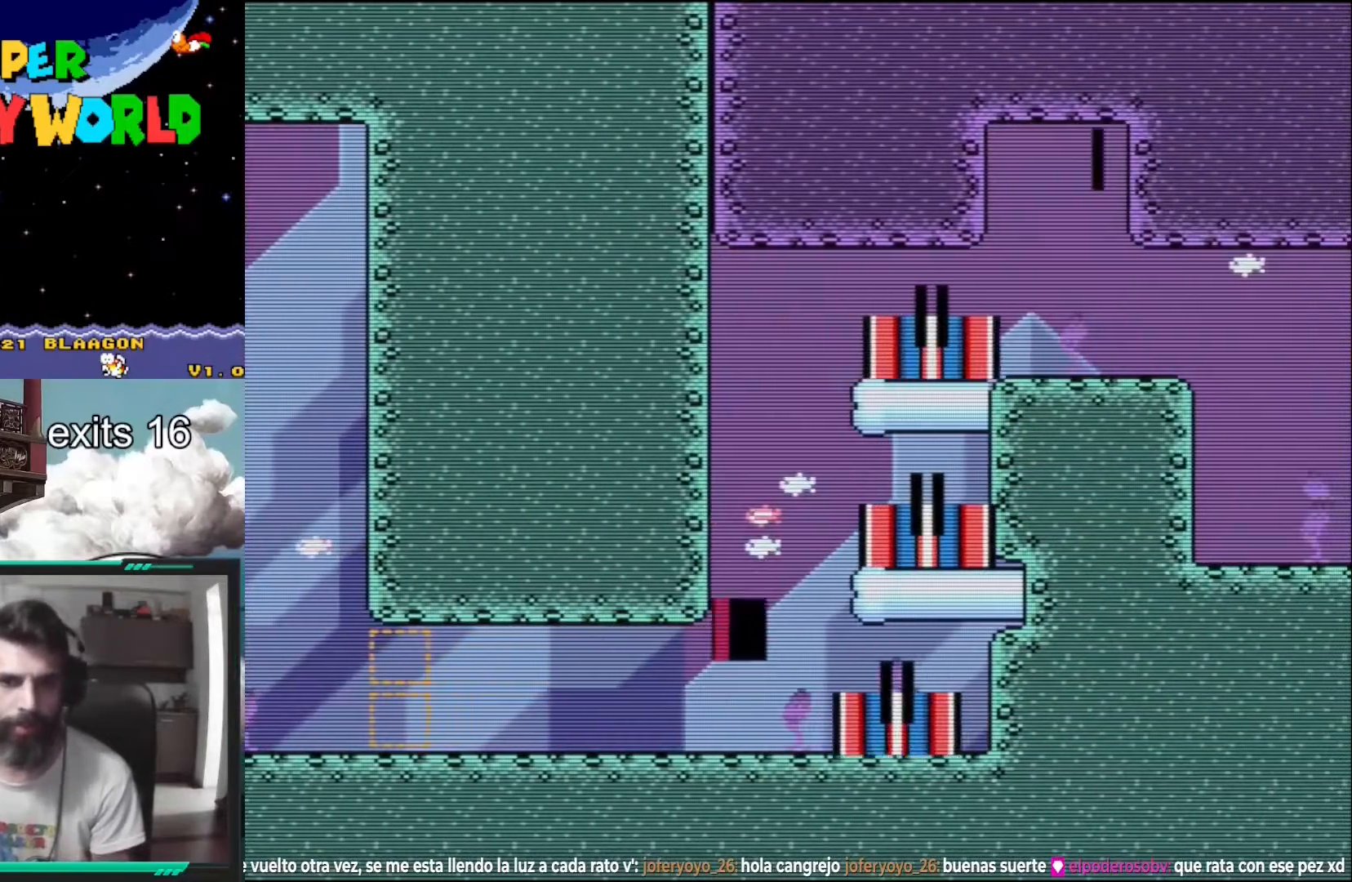
{"buttons": ["B", "Y", "DPAD_UP", "DPAD_RIGHT"], "events": [[17, "Y", "up"], [33, "B", "up"], [83, "B", "down"], [83, "Y", "down"], [183, "DPAD_RIGHT", "down"], [200, "Y", "up"], [250, "Y", "down"], [267, "DPAD_RIGHT", "up"], [350, "Y", "up"], [383, "B", "up"], [383, "DPAD_RIGHT", "down"], [417, "B", "down"], [417, "Y", "down"], [467, "DPAD_UP", "up"], [500, "DPAD_UP", "down"]]}
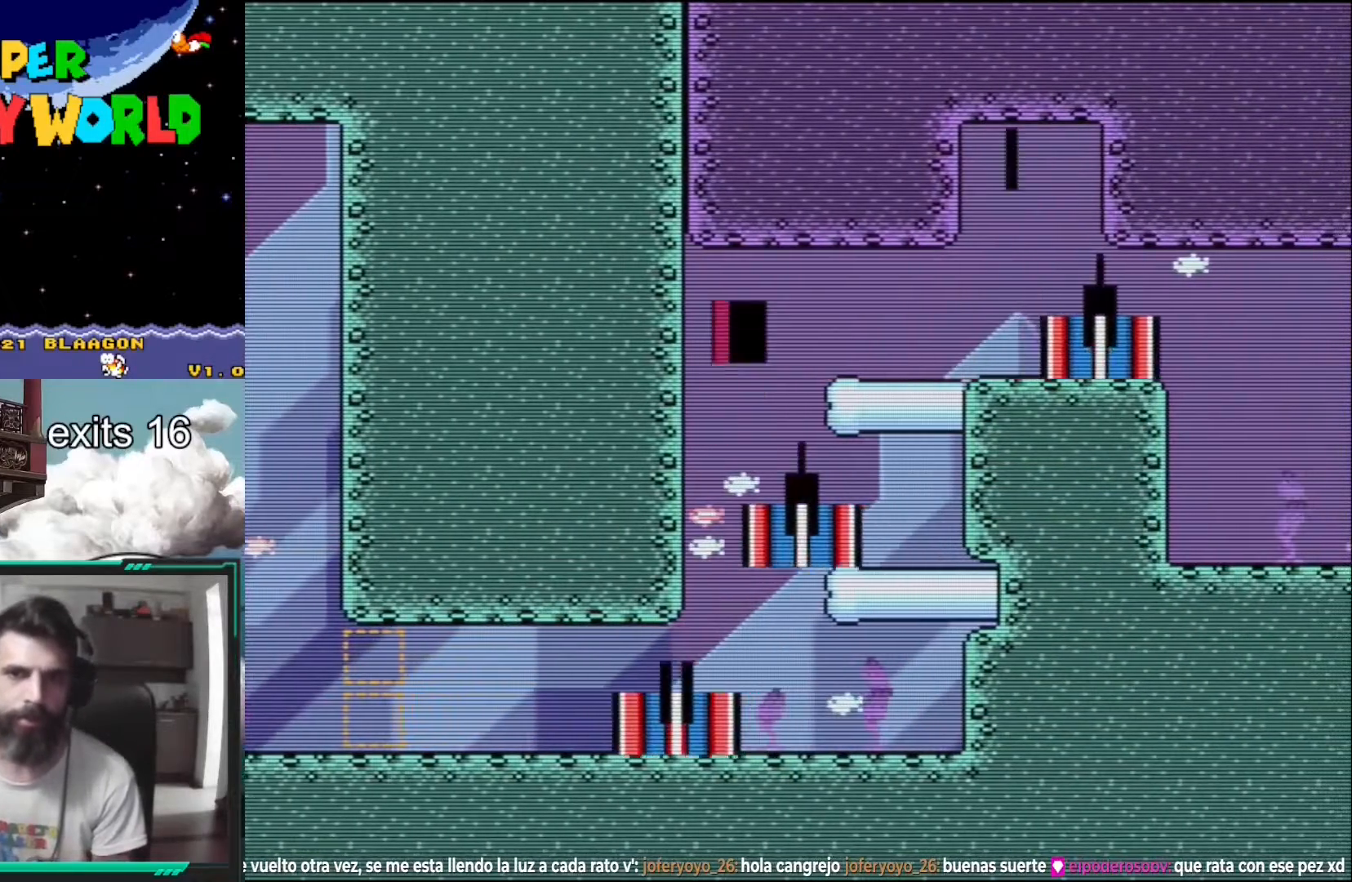
{"buttons": ["B", "Y", "DPAD_RIGHT"], "events": [[67, "B", "up"], [67, "Y", "up"], [133, "Y", "down"], [183, "B", "down"], [317, "B", "up"], [317, "Y", "up"], [333, "DPAD_UP", "up"], [400, "B", "down"], [400, "Y", "down"]]}